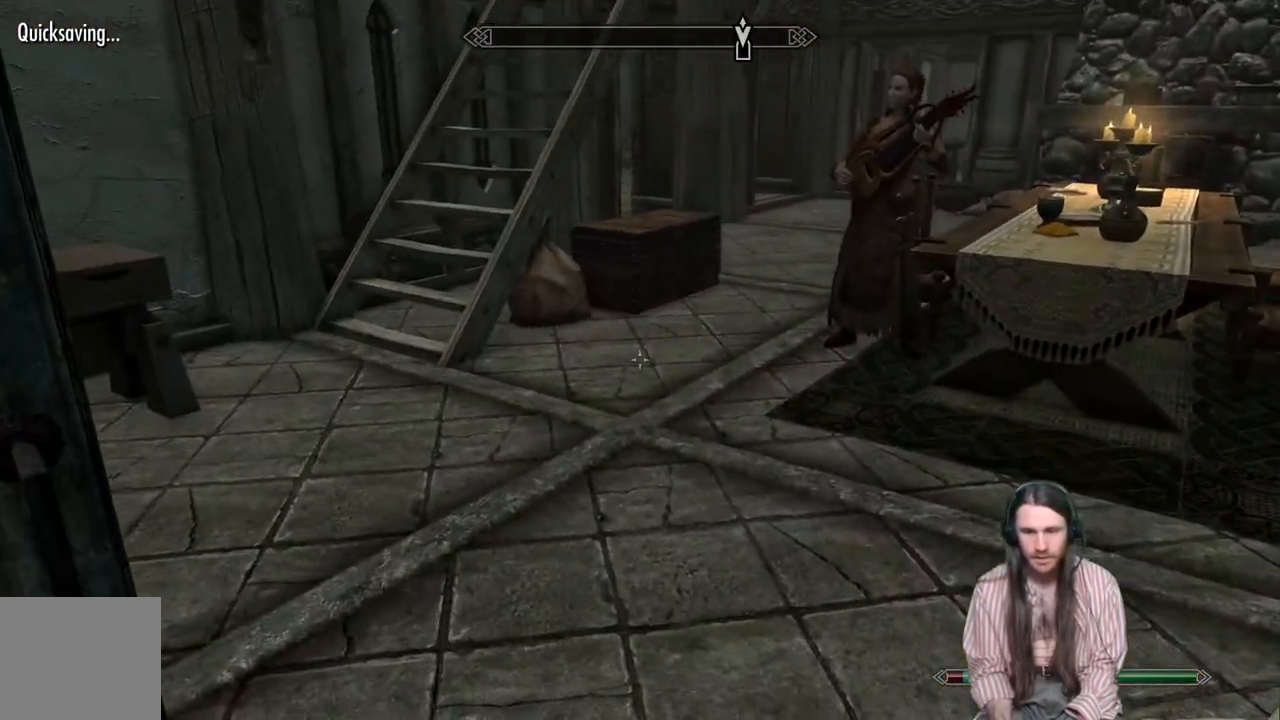
Gameplay with a controller (Xbox layout); each line is a JSON object with the inputs held at the frame after it. "events" lists button and stick changes between this image and that frame as [ms after this image, input, new state], when the widget could be followed in between.
{"buttons": [], "left_stick": "up", "right_stick": "center", "events": [[100, "A", "down"], [467, "A", "up"]]}
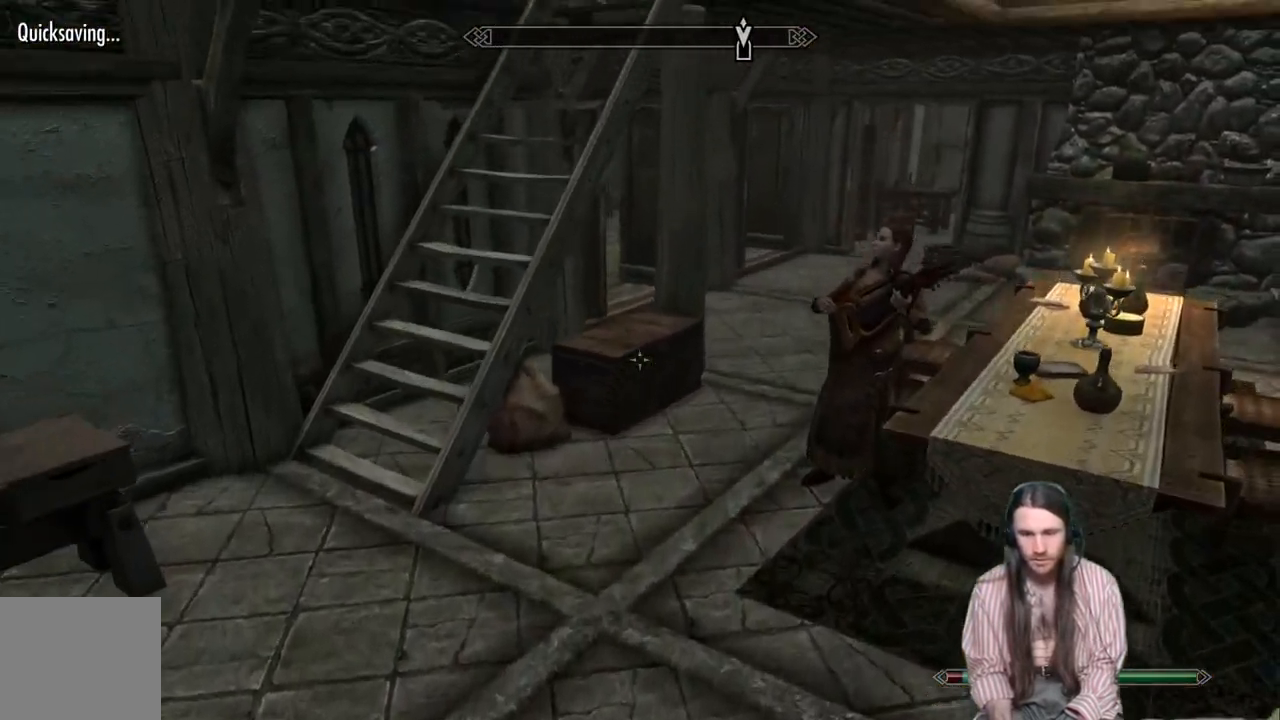
{"buttons": [], "left_stick": "up-left", "right_stick": "center", "events": [[150, "right_stick", "left"], [500, "left_stick", "up-left"], [500, "right_stick", "center"]]}
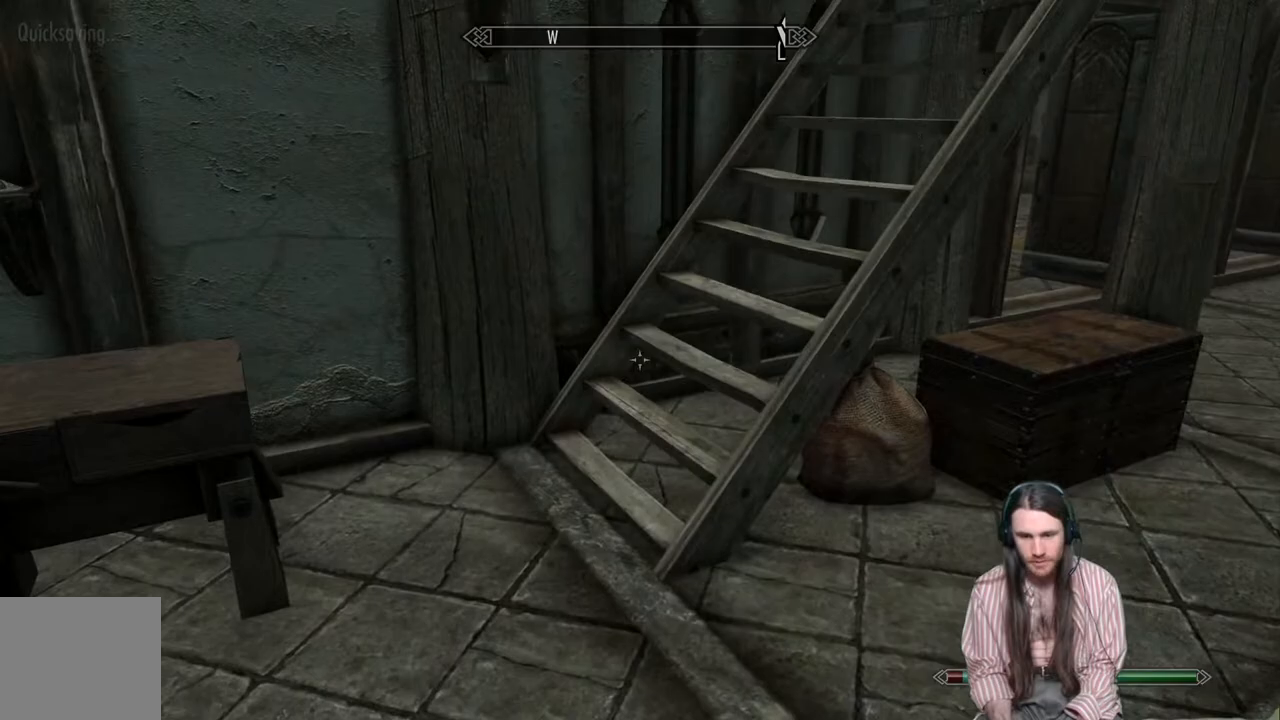
{"buttons": [], "left_stick": "up", "right_stick": "center", "events": [[50, "right_stick", "right"], [200, "right_stick", "center"], [233, "left_stick", "center"], [317, "A", "down"], [317, "left_stick", "up"], [383, "A", "up"]]}
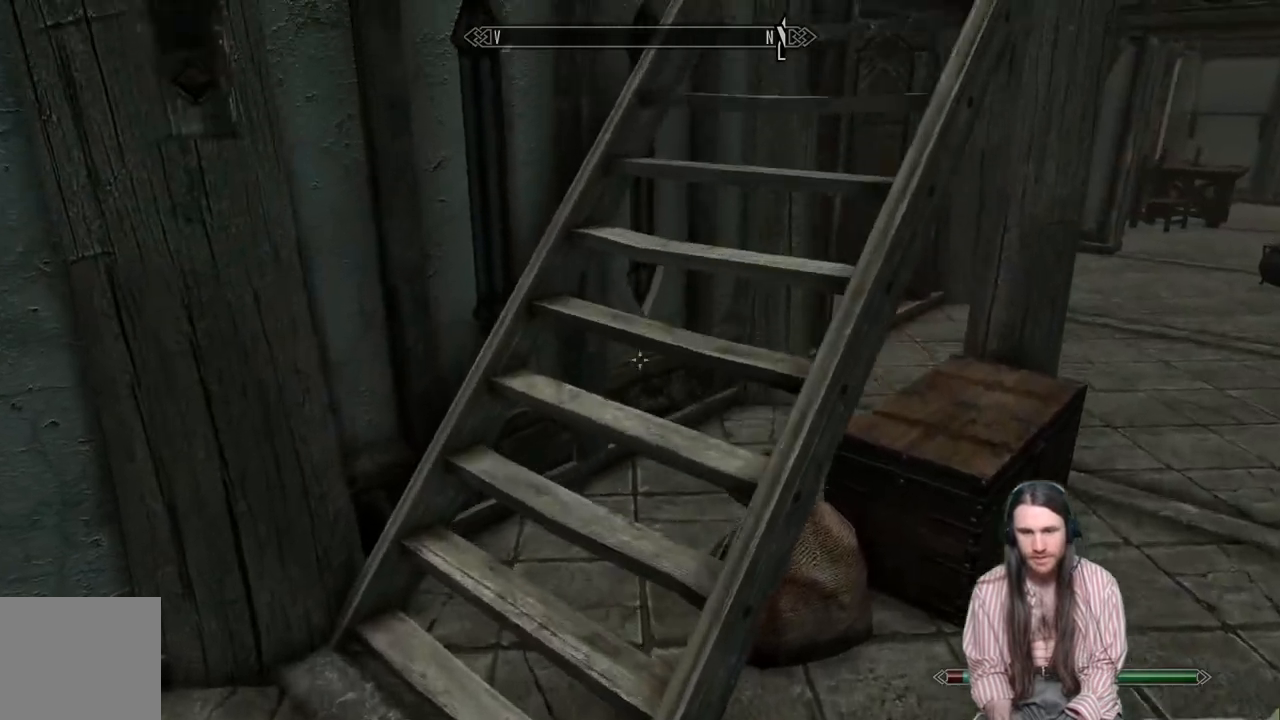
{"buttons": [], "left_stick": "up", "right_stick": "up", "events": [[67, "right_stick", "up-right"], [483, "right_stick", "up"]]}
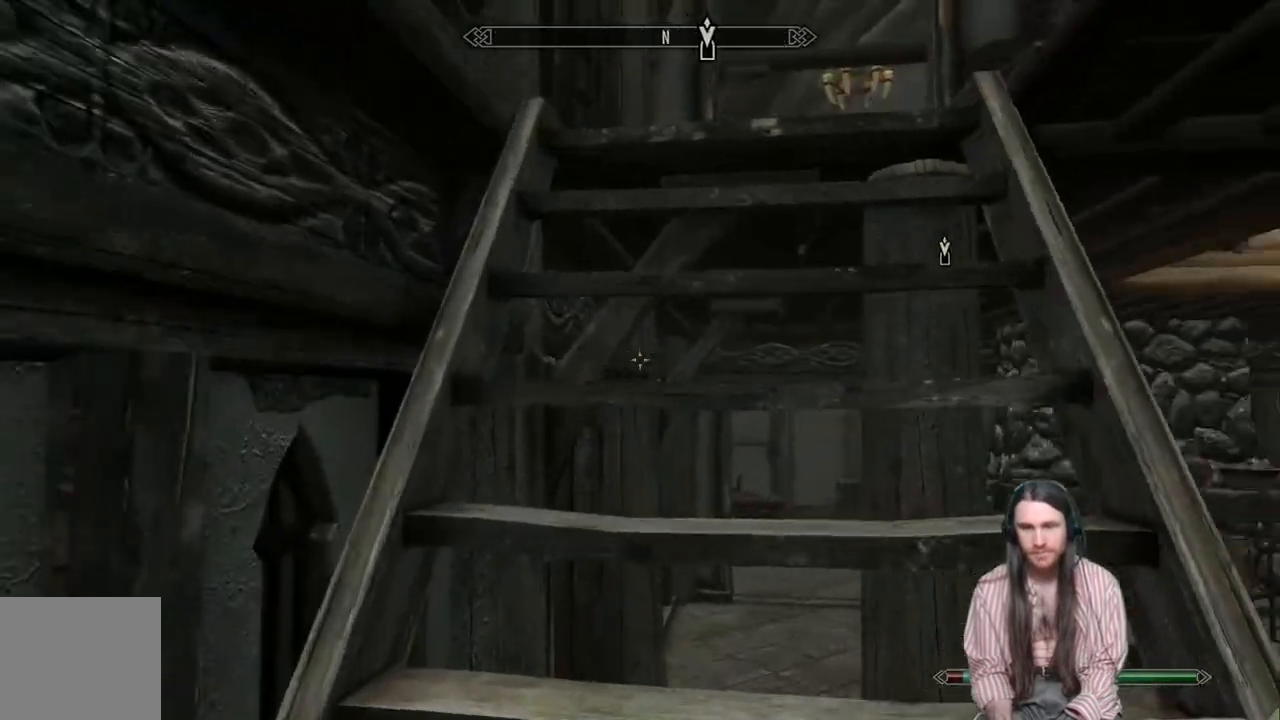
{"buttons": [], "left_stick": "up-right", "right_stick": "down-left", "events": [[333, "right_stick", "down-left"], [483, "left_stick", "up-right"]]}
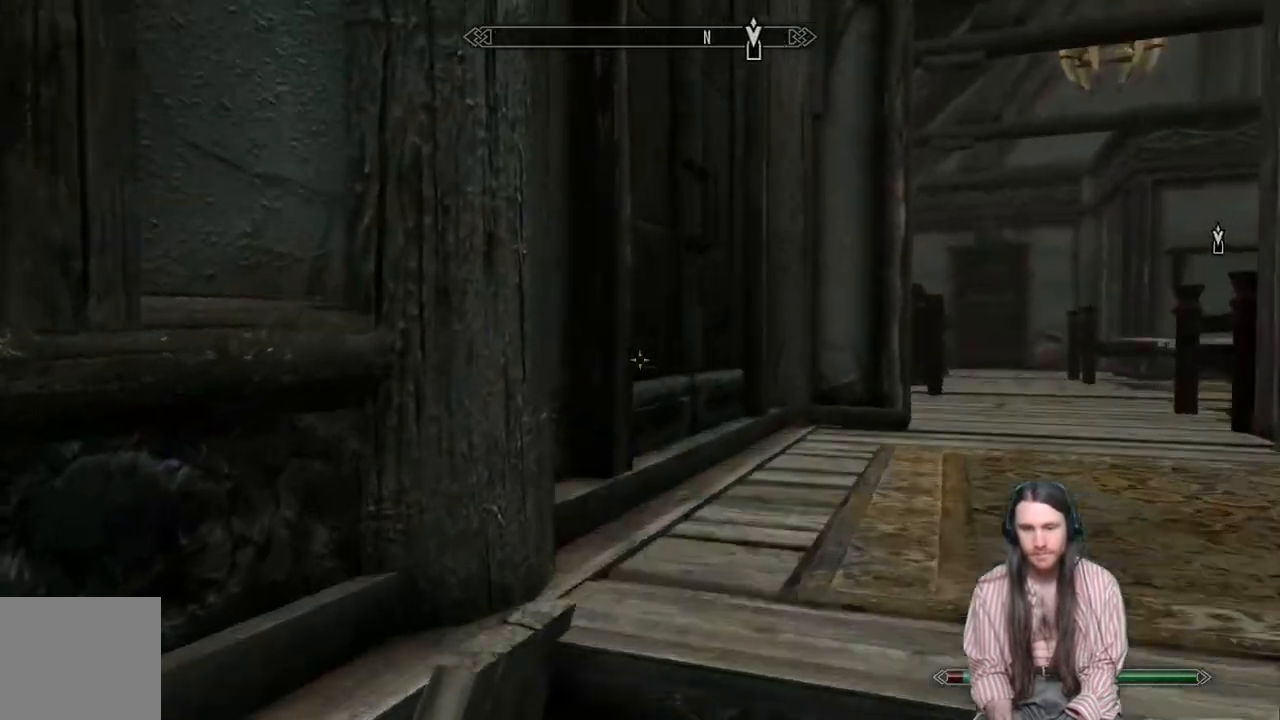
{"buttons": [], "left_stick": "right", "right_stick": "down-left", "events": [[300, "left_stick", "right"]]}
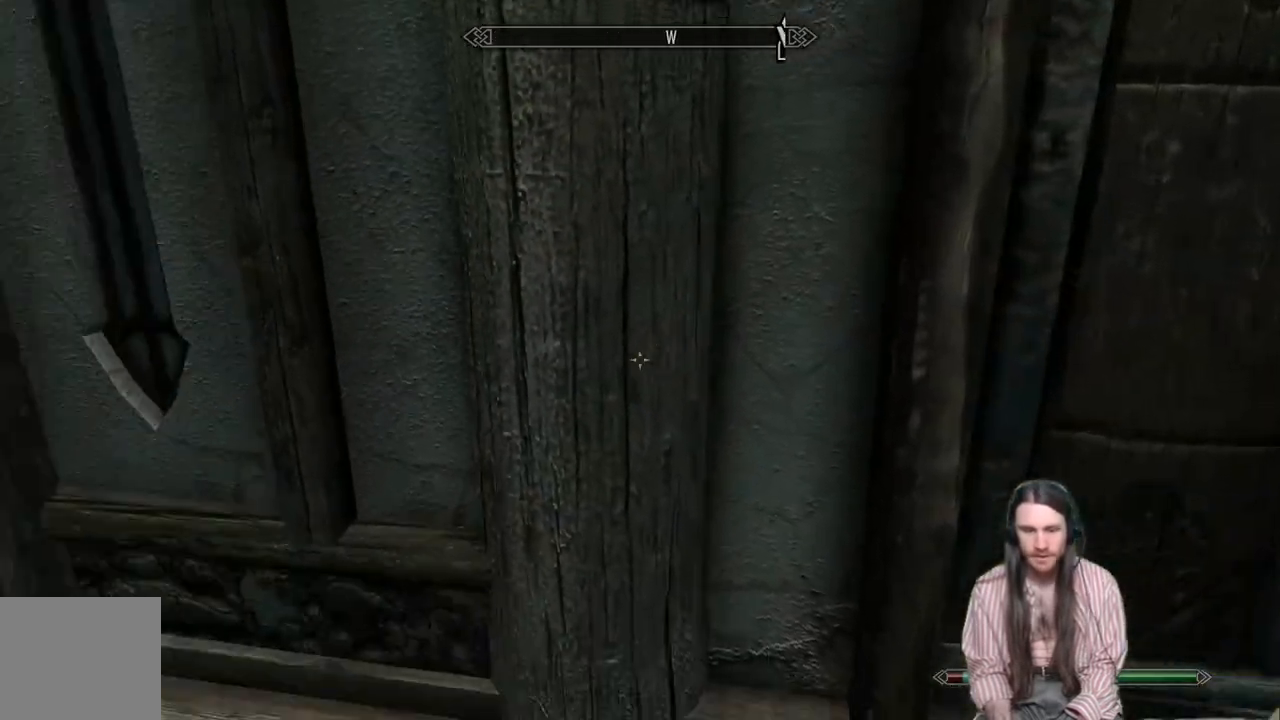
{"buttons": ["A"], "left_stick": "up-left", "right_stick": "center", "events": [[100, "left_stick", "center"], [300, "right_stick", "center"], [367, "left_stick", "up-left"], [400, "A", "down"]]}
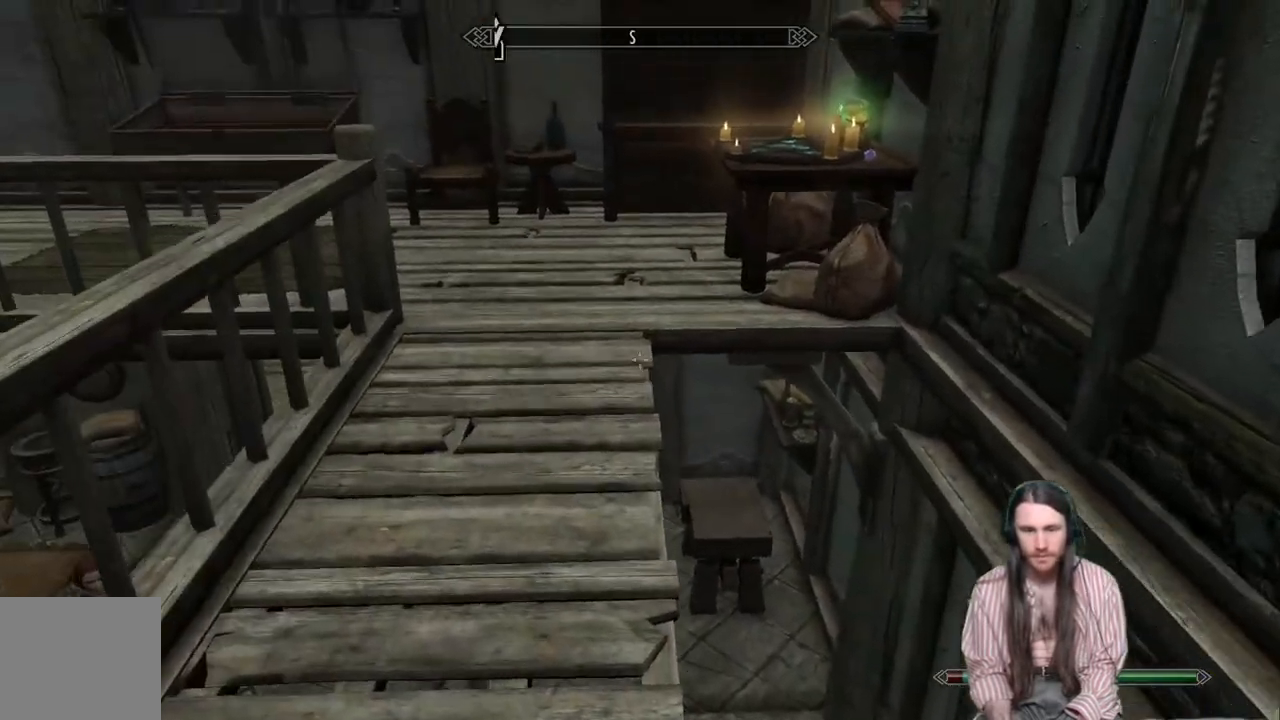
{"buttons": [], "left_stick": "up-left", "right_stick": "down-right", "events": [[17, "A", "up"], [67, "left_stick", "up"], [350, "left_stick", "up-left"], [350, "right_stick", "down-right"]]}
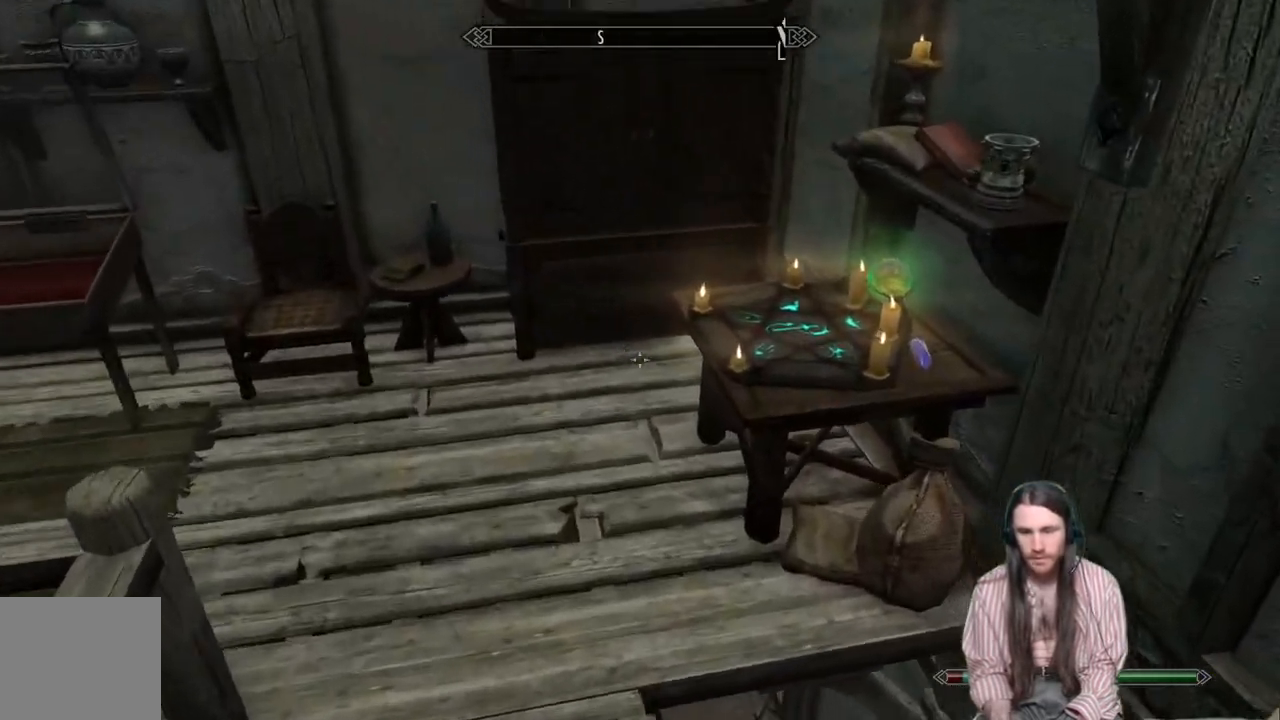
{"buttons": [], "left_stick": "center", "right_stick": "center", "events": [[383, "right_stick", "right"], [450, "left_stick", "center"], [500, "right_stick", "center"]]}
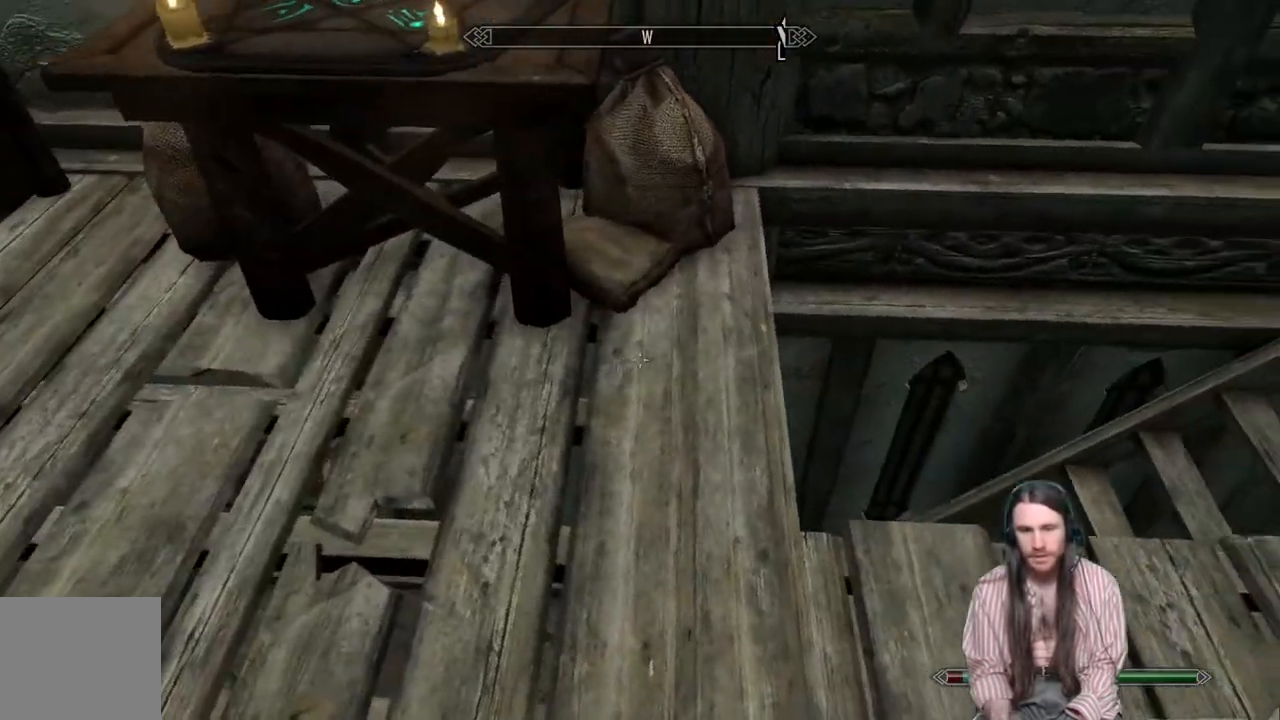
{"buttons": [], "left_stick": "center", "right_stick": "center", "events": [[100, "left_stick", "left"], [117, "right_stick", "up"], [367, "left_stick", "center"], [367, "right_stick", "center"]]}
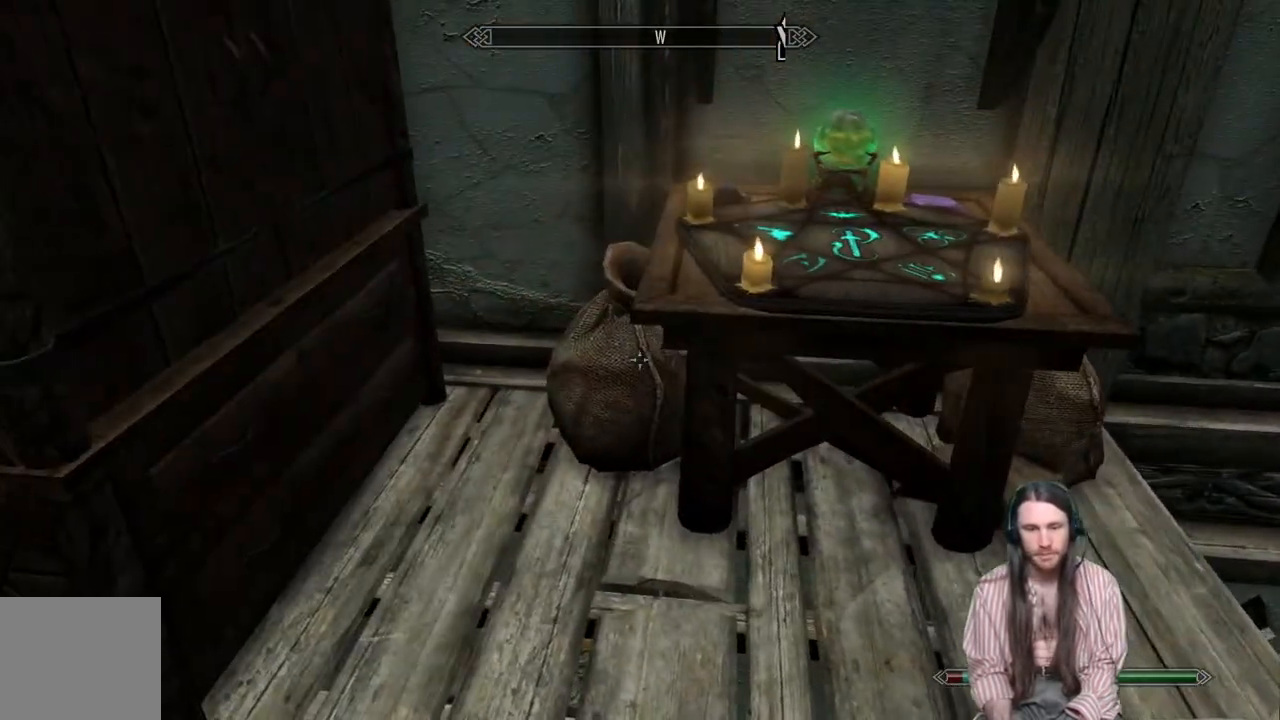
{"buttons": [], "left_stick": "center", "right_stick": "center", "events": [[200, "left_stick", "up"], [200, "right_stick", "down"], [367, "left_stick", "center"], [400, "right_stick", "center"]]}
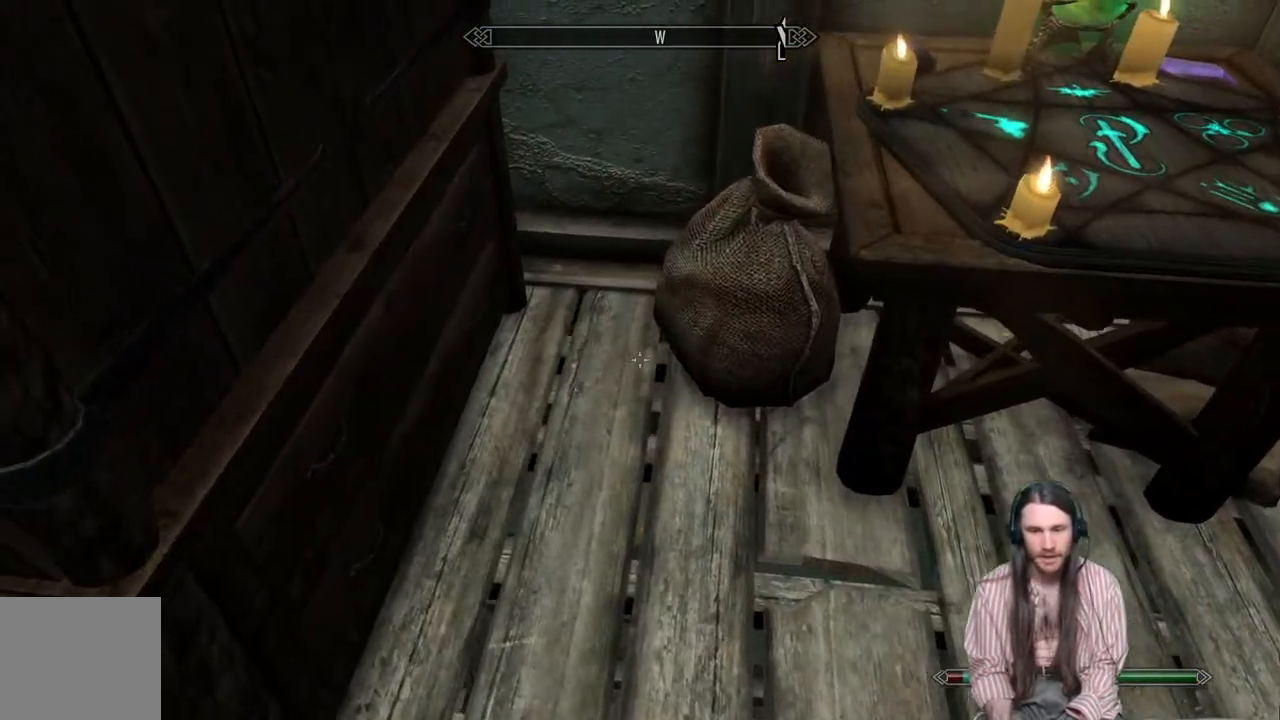
{"buttons": [], "left_stick": "center", "right_stick": "center", "events": [[117, "left_stick", "up"], [150, "right_stick", "down-right"], [233, "left_stick", "center"], [267, "right_stick", "center"]]}
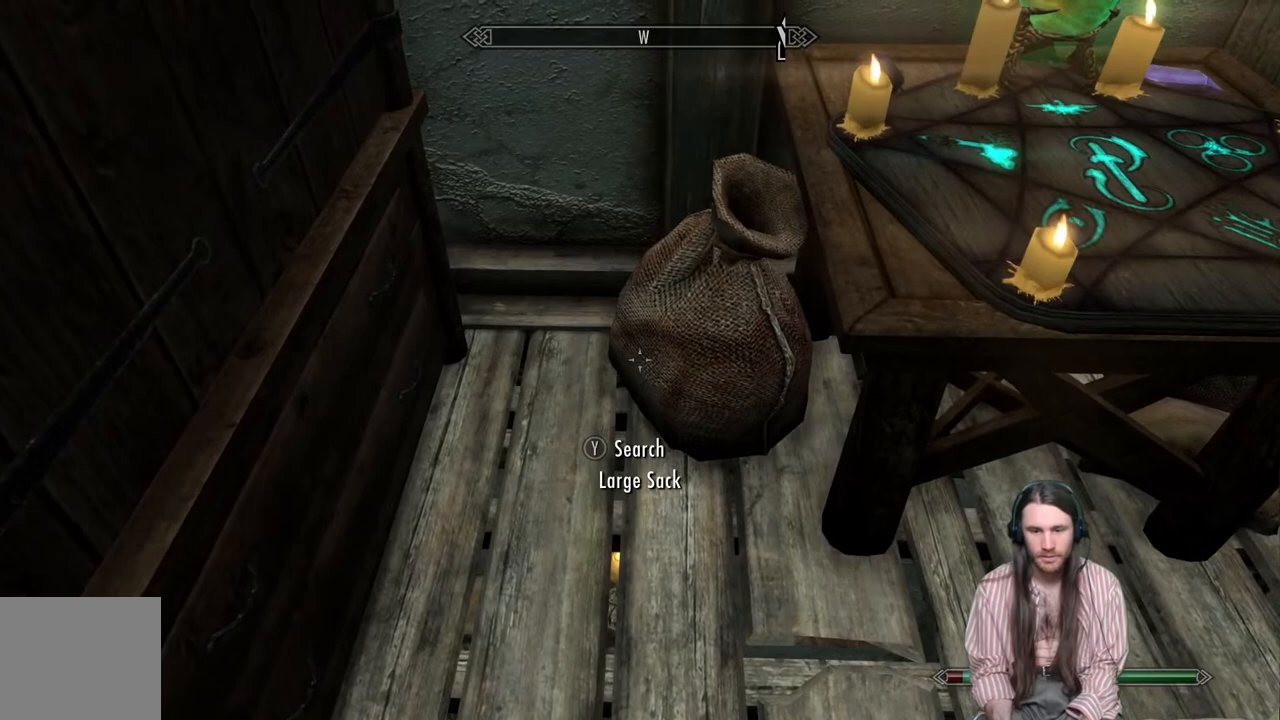
{"buttons": [], "left_stick": "center", "right_stick": "center", "events": [[183, "Y", "down"], [317, "Y", "up"]]}
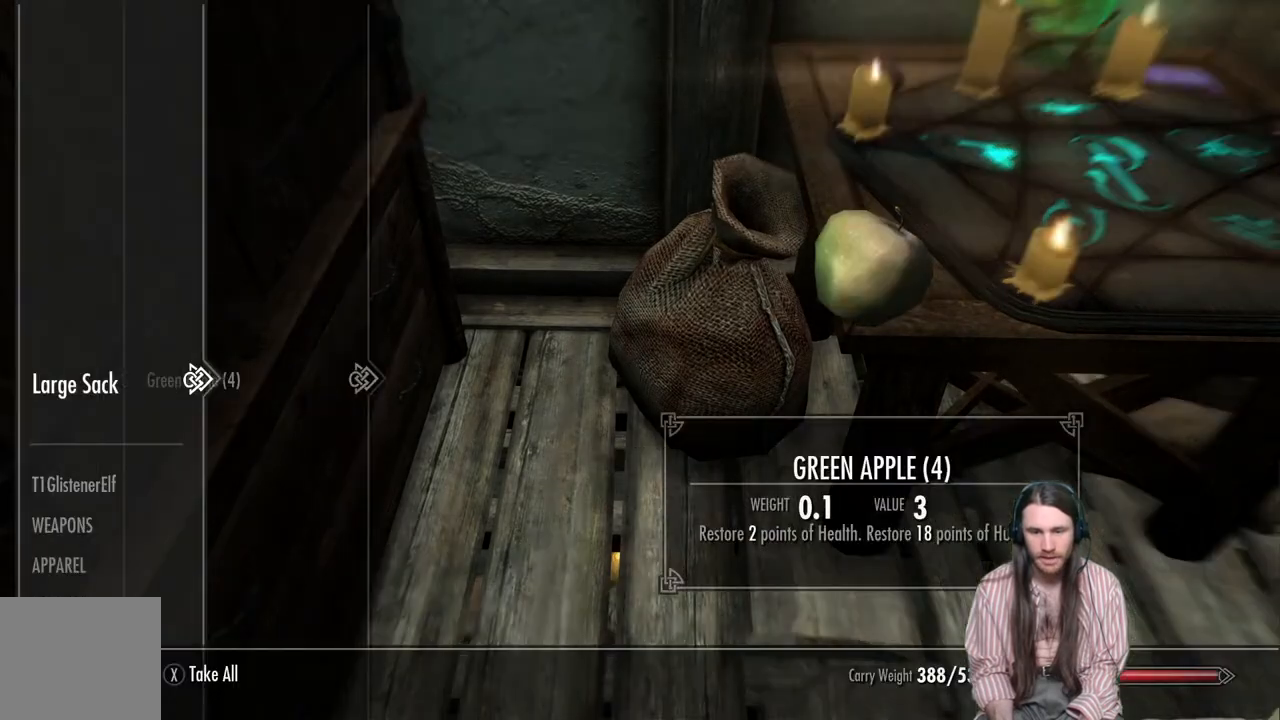
{"buttons": [], "left_stick": "center", "right_stick": "center", "events": []}
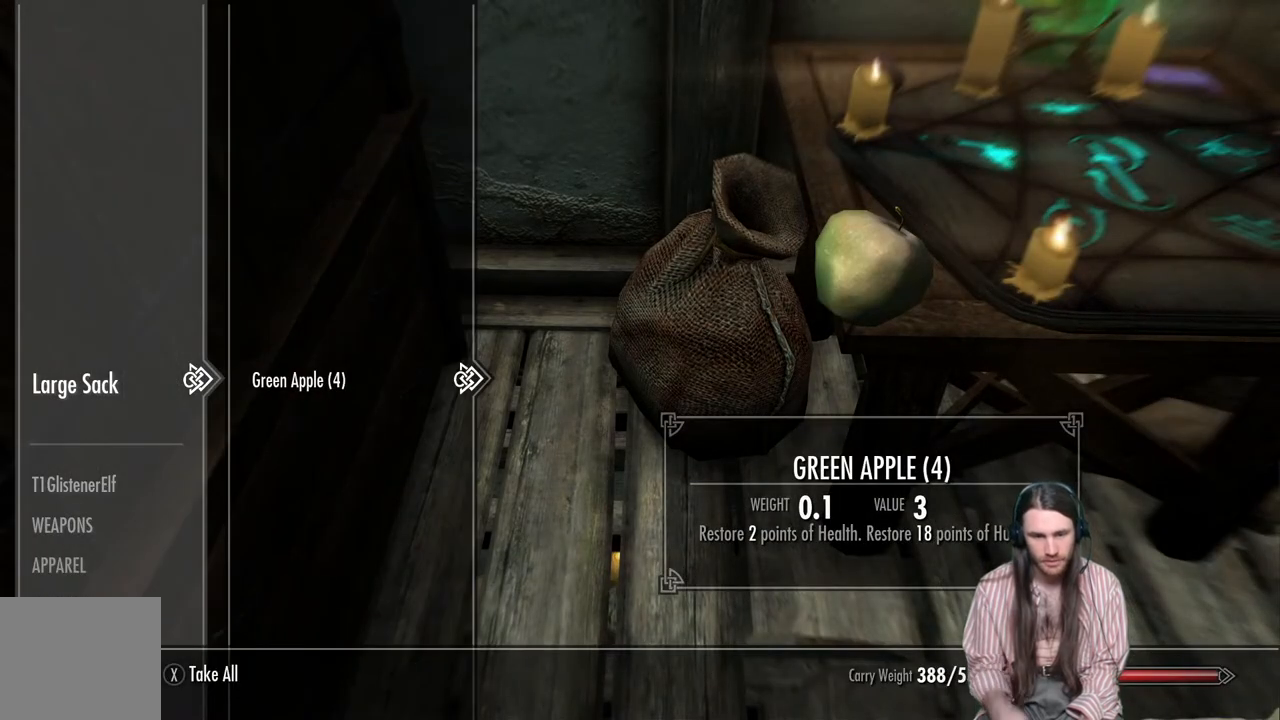
{"buttons": [], "left_stick": "center", "right_stick": "center", "events": []}
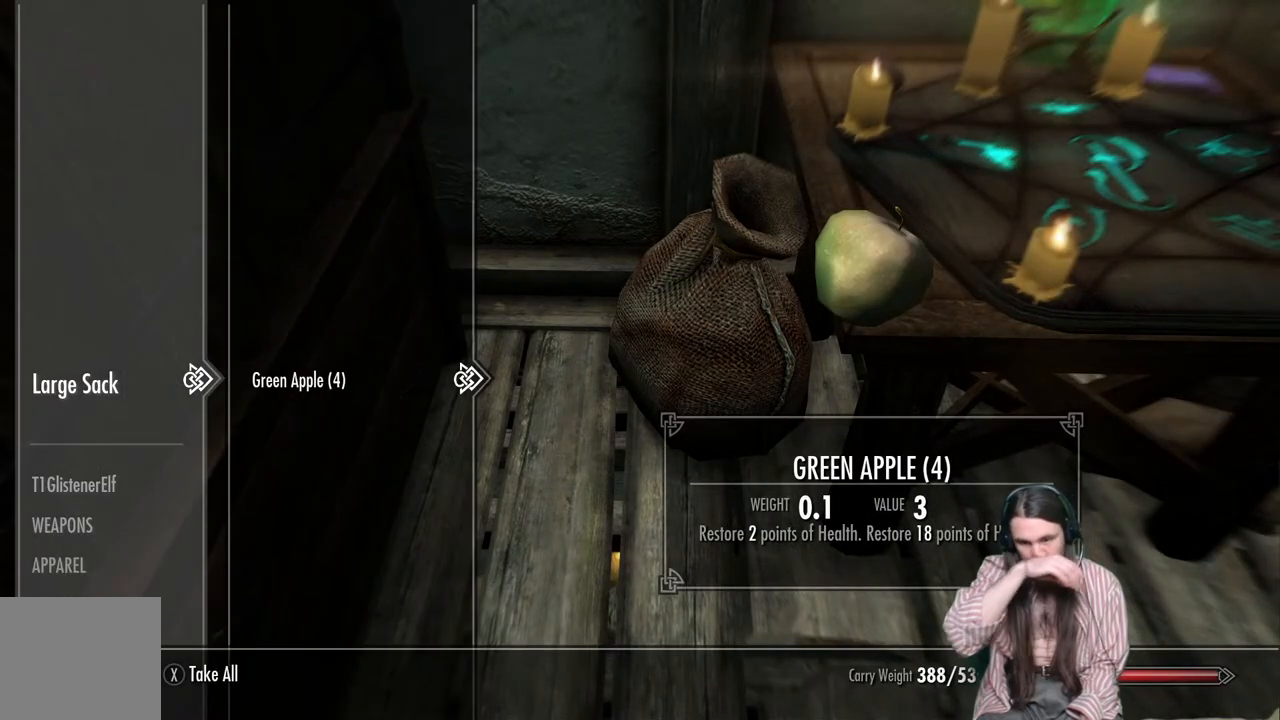
{"buttons": [], "left_stick": "center", "right_stick": "center", "events": []}
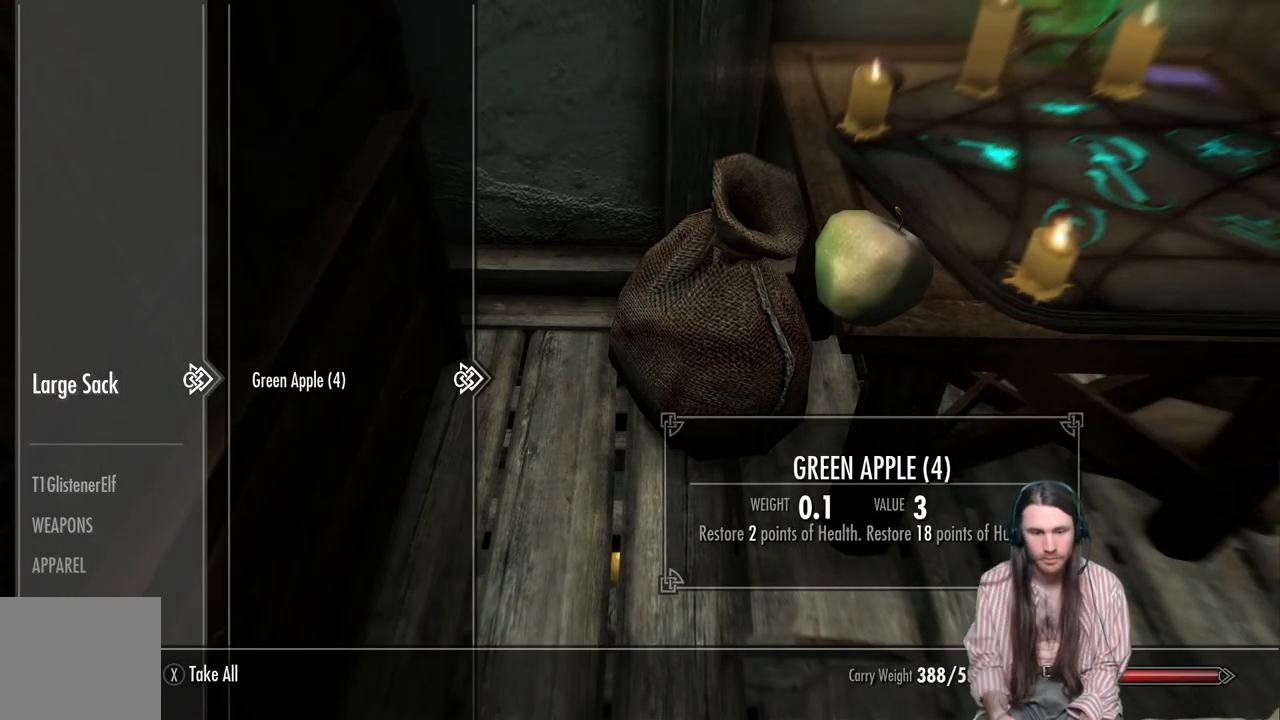
{"buttons": [], "left_stick": "center", "right_stick": "center", "events": [[317, "X", "down"], [400, "X", "up"]]}
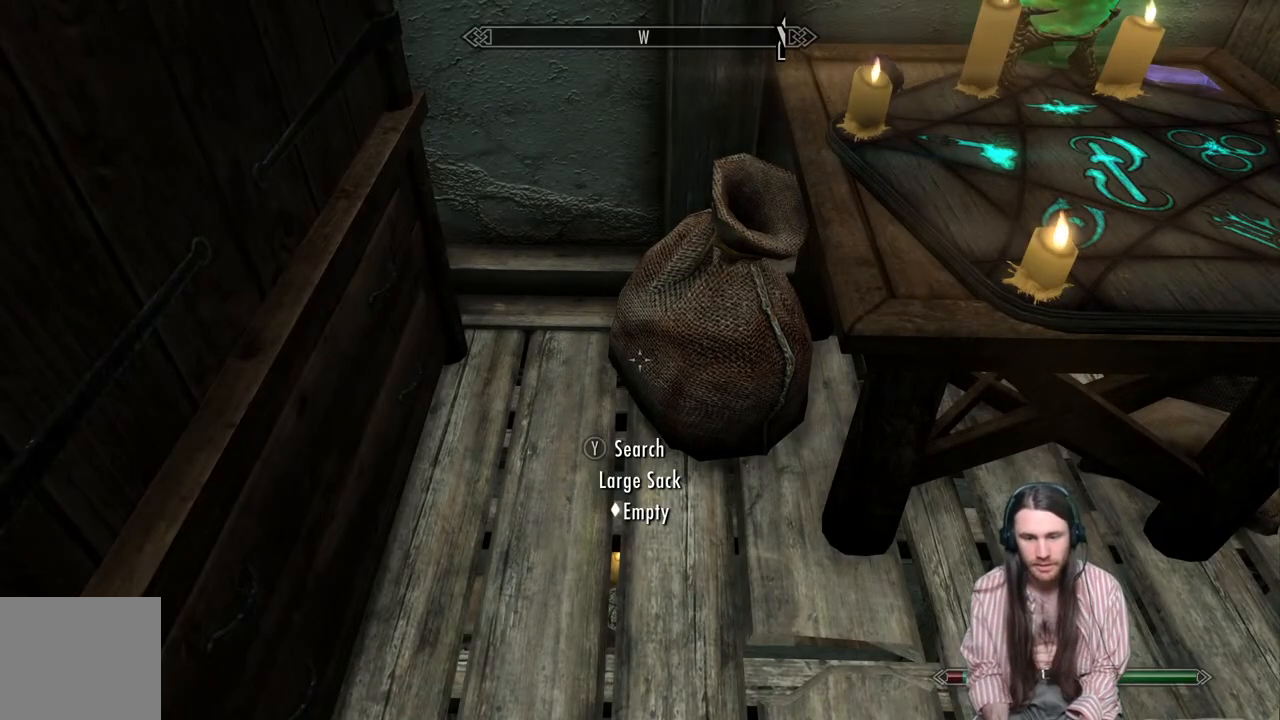
{"buttons": [], "left_stick": "center", "right_stick": "center", "events": [[67, "Y", "down"], [200, "Y", "up"]]}
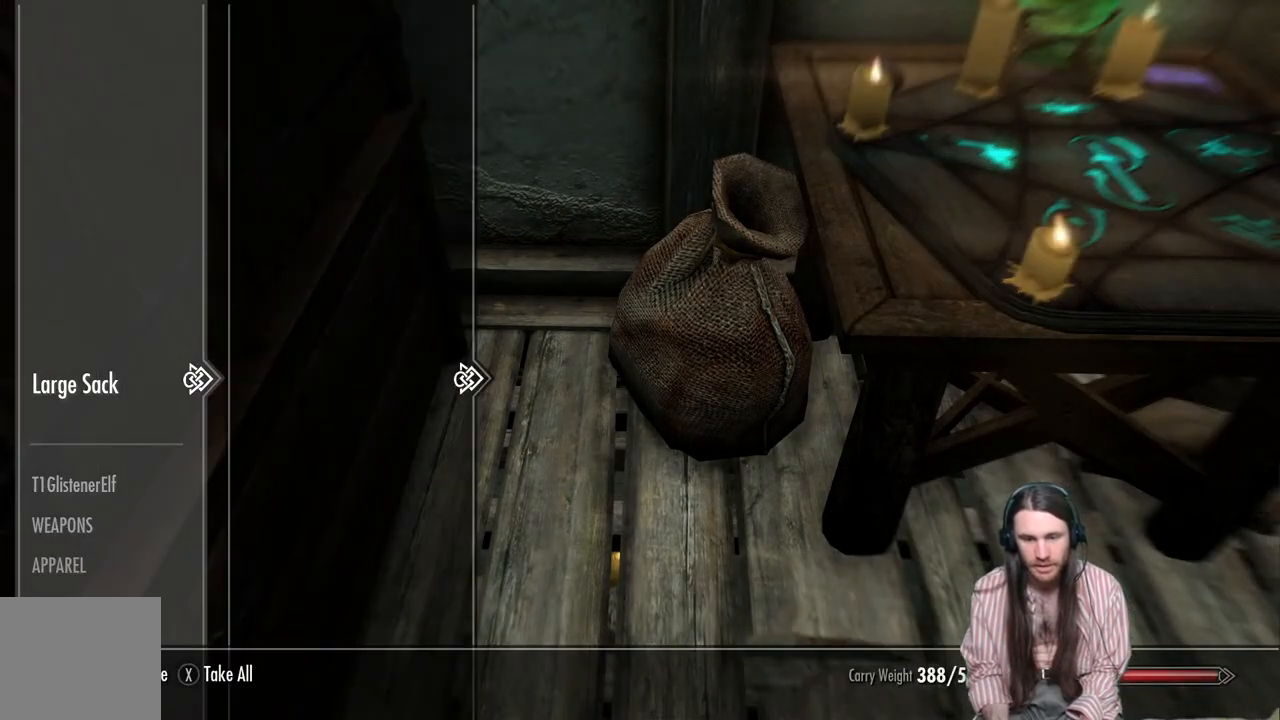
{"buttons": [], "left_stick": "center", "right_stick": "center", "events": []}
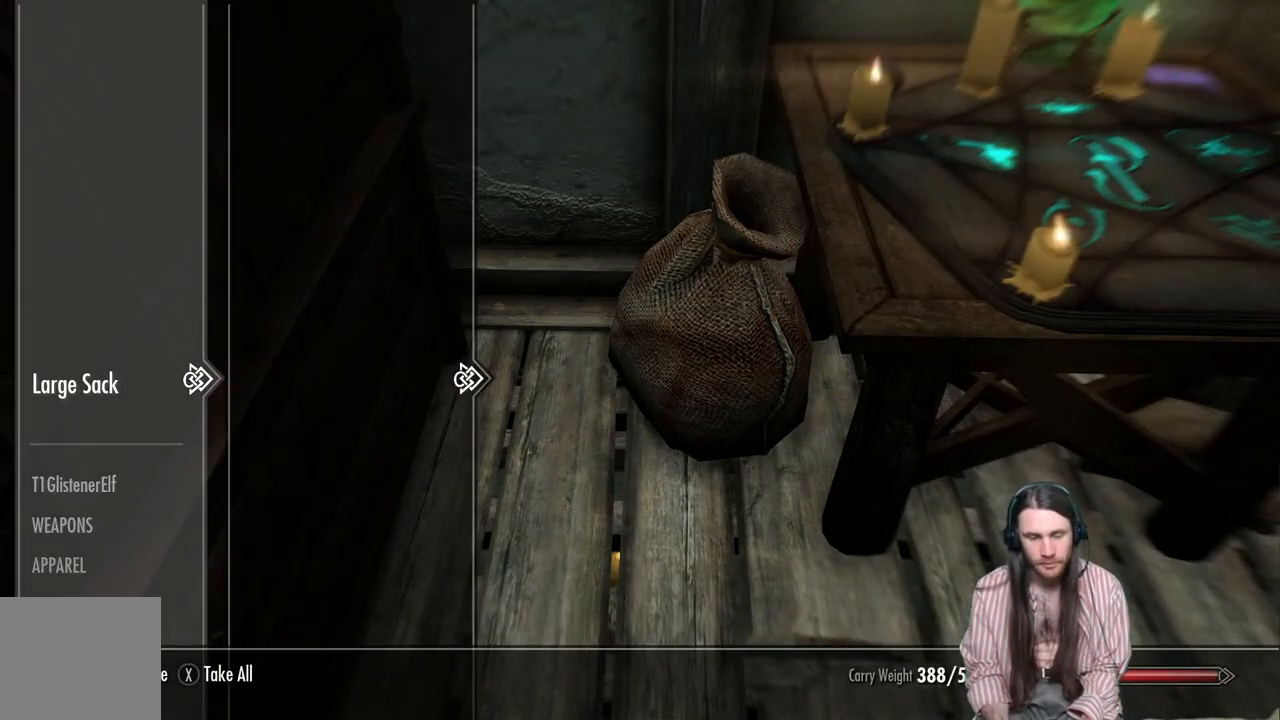
{"buttons": [], "left_stick": "center", "right_stick": "center", "events": [[283, "DPAD_LEFT", "down"], [417, "DPAD_LEFT", "up"]]}
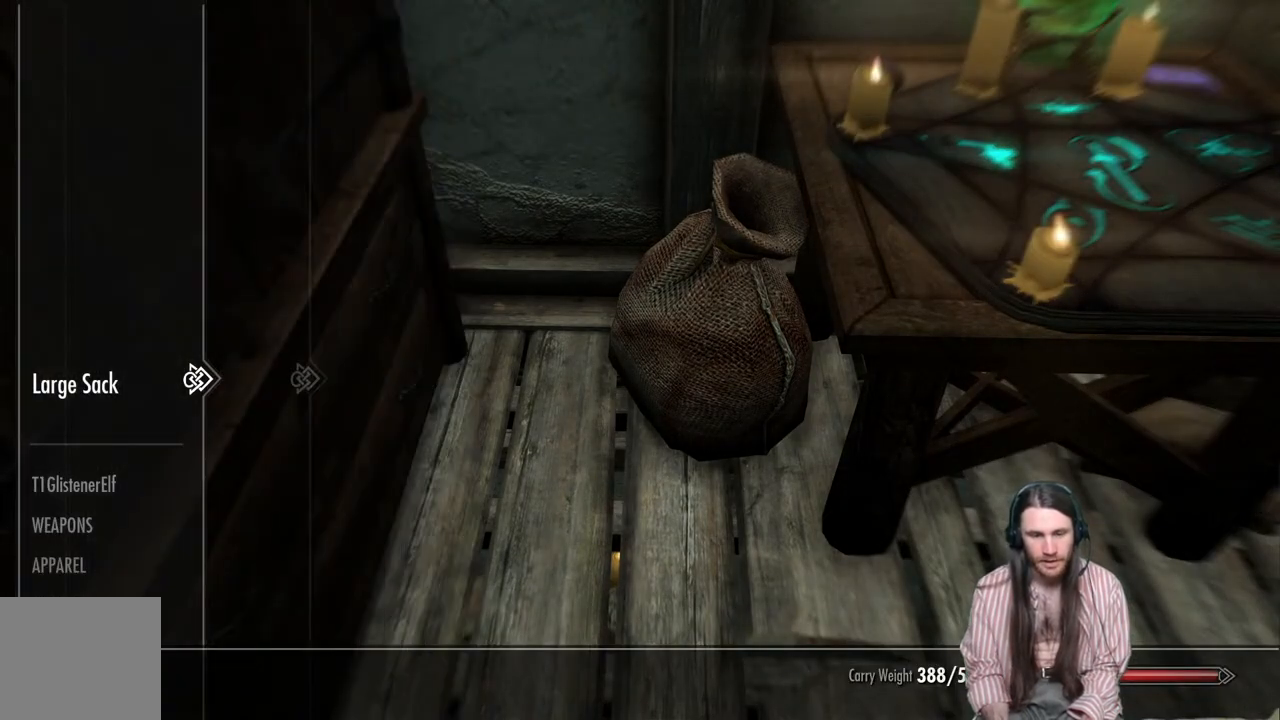
{"buttons": [], "left_stick": "center", "right_stick": "center", "events": [[100, "DPAD_DOWN", "down"], [217, "DPAD_DOWN", "up"], [317, "DPAD_DOWN", "down"], [417, "DPAD_DOWN", "up"]]}
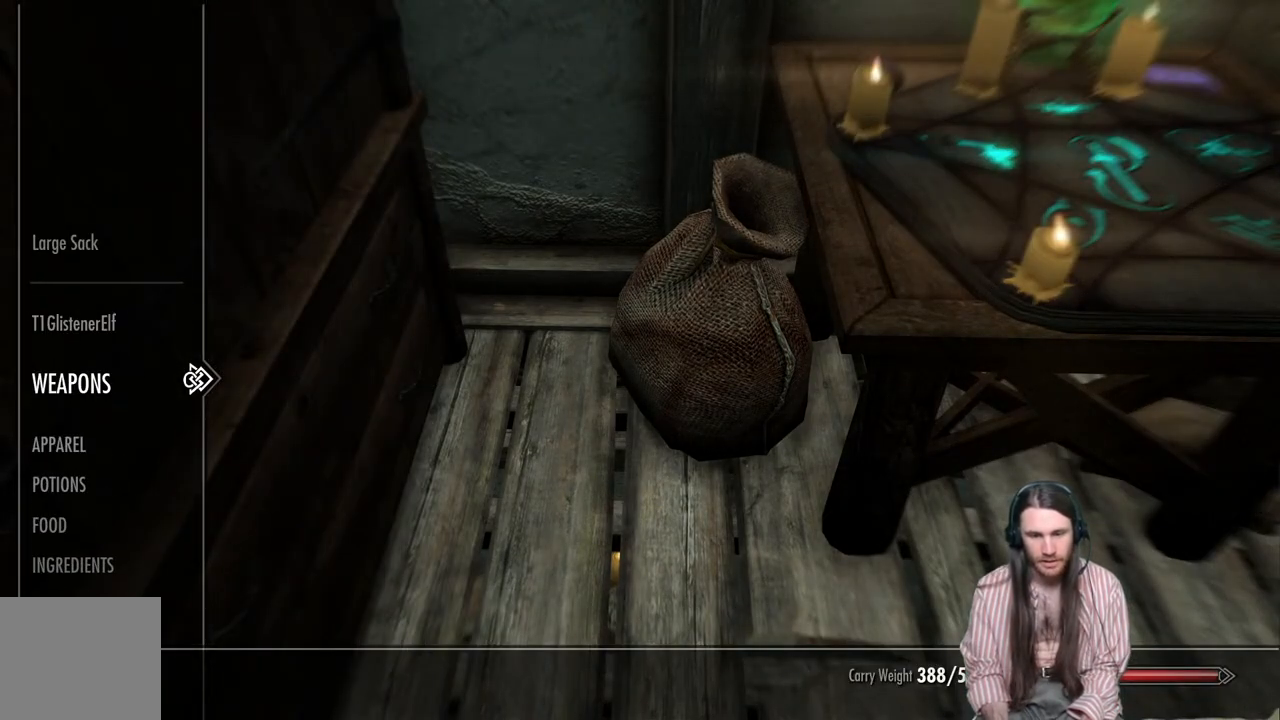
{"buttons": ["DPAD_DOWN"], "left_stick": "center", "right_stick": "center", "events": [[33, "DPAD_DOWN", "down"], [150, "DPAD_DOWN", "up"], [267, "DPAD_DOWN", "down"], [383, "DPAD_DOWN", "up"], [500, "DPAD_DOWN", "down"]]}
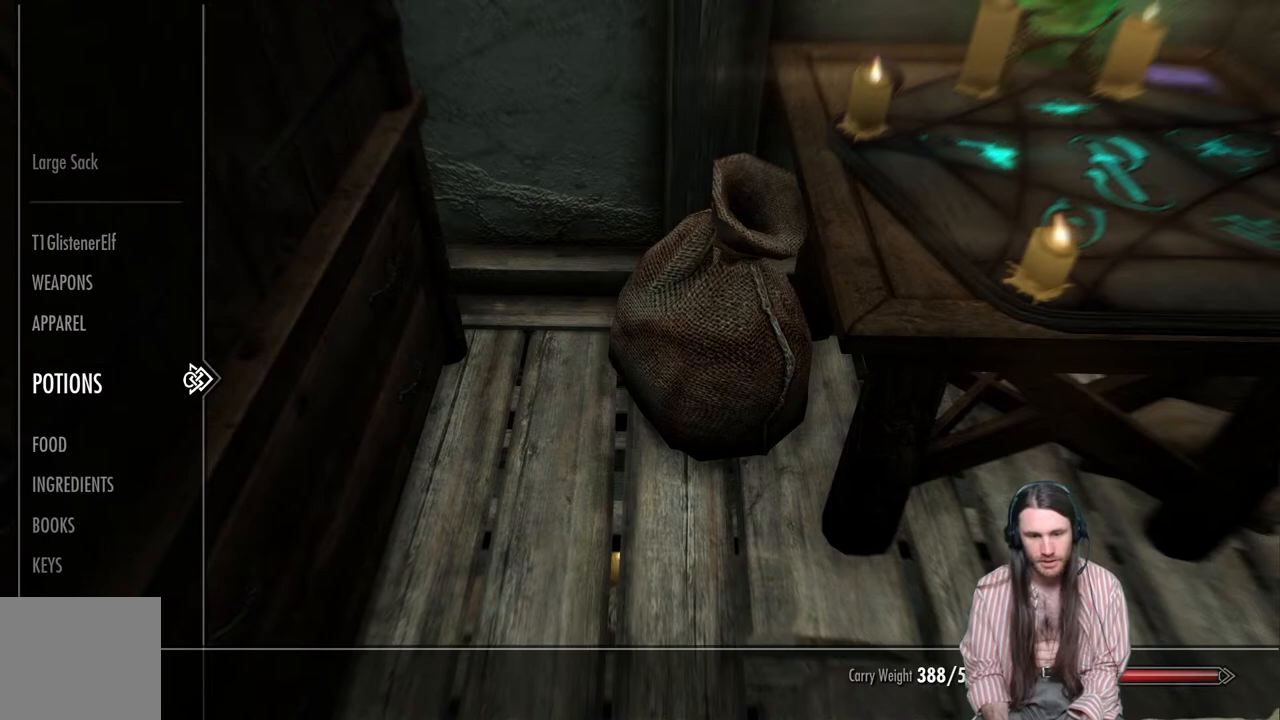
{"buttons": ["DPAD_DOWN"], "left_stick": "center", "right_stick": "center", "events": [[133, "DPAD_DOWN", "up"], [250, "DPAD_DOWN", "down"], [367, "DPAD_DOWN", "up"], [483, "DPAD_DOWN", "down"]]}
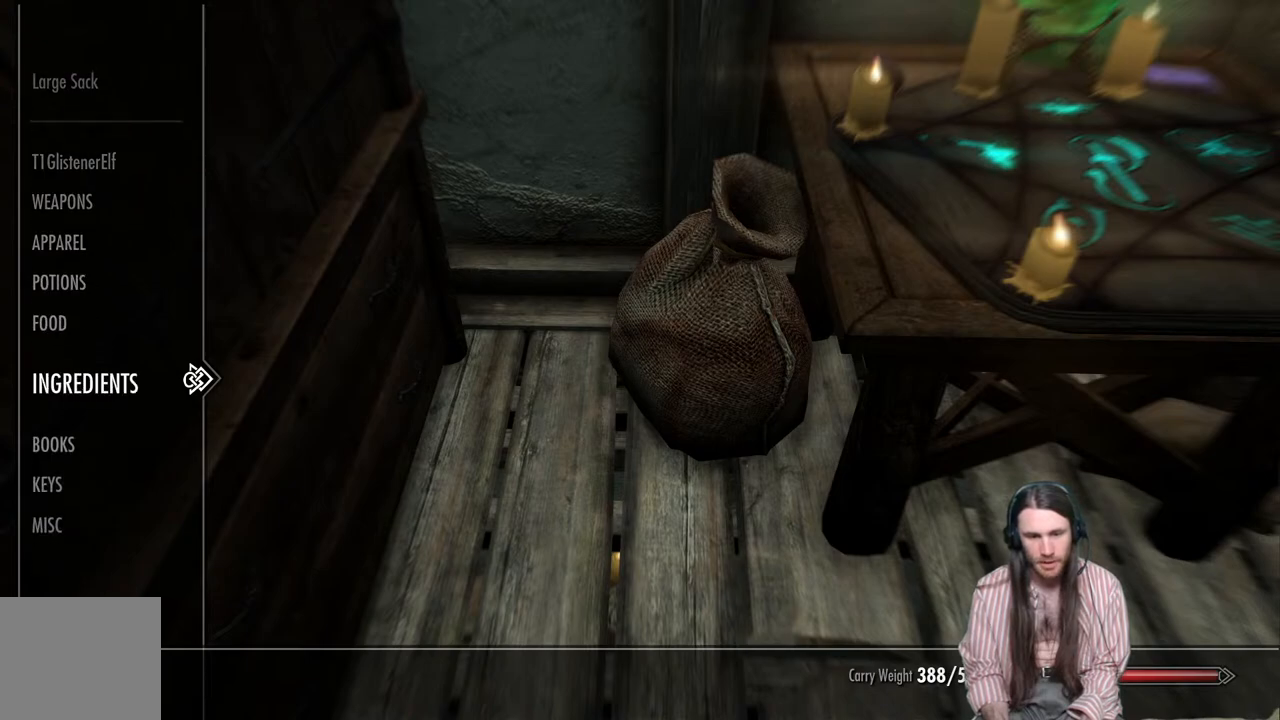
{"buttons": [], "left_stick": "center", "right_stick": "center", "events": [[83, "DPAD_DOWN", "up"]]}
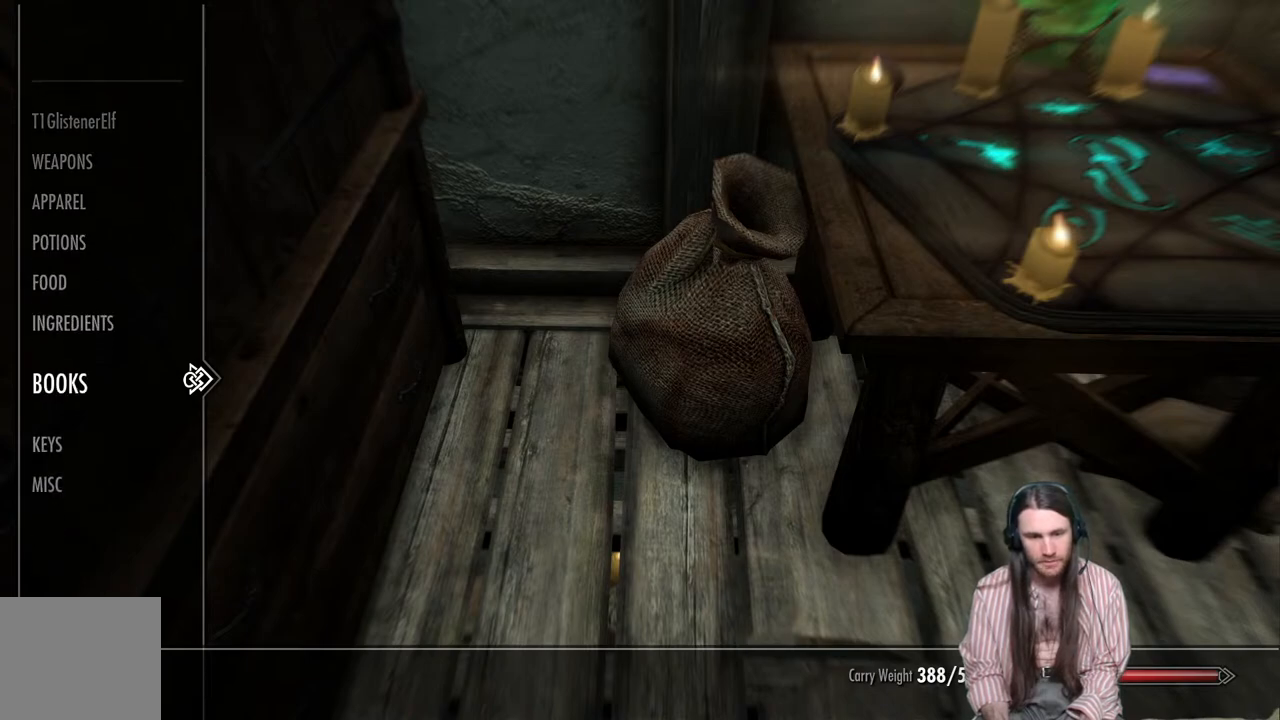
{"buttons": [], "left_stick": "center", "right_stick": "center", "events": [[17, "DPAD_UP", "down"], [100, "DPAD_UP", "up"]]}
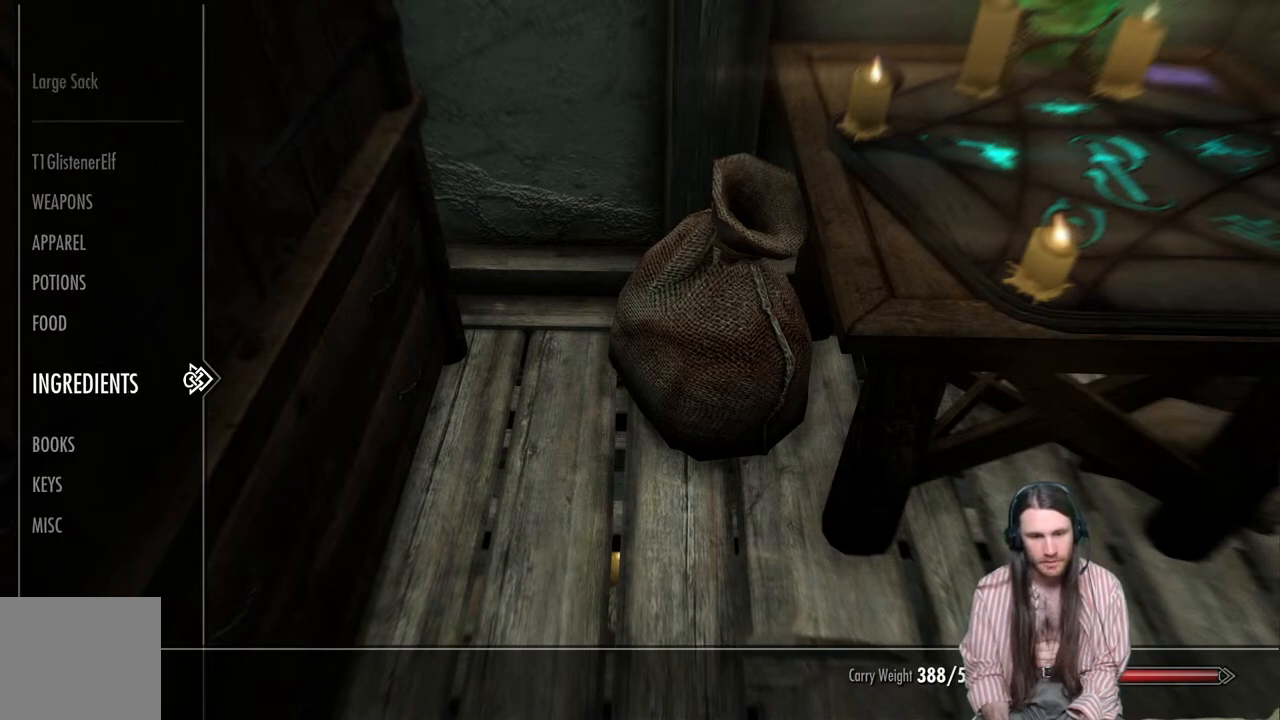
{"buttons": [], "left_stick": "center", "right_stick": "center", "events": [[200, "DPAD_DOWN", "down"], [267, "DPAD_DOWN", "up"], [417, "DPAD_UP", "down"], [483, "DPAD_UP", "up"]]}
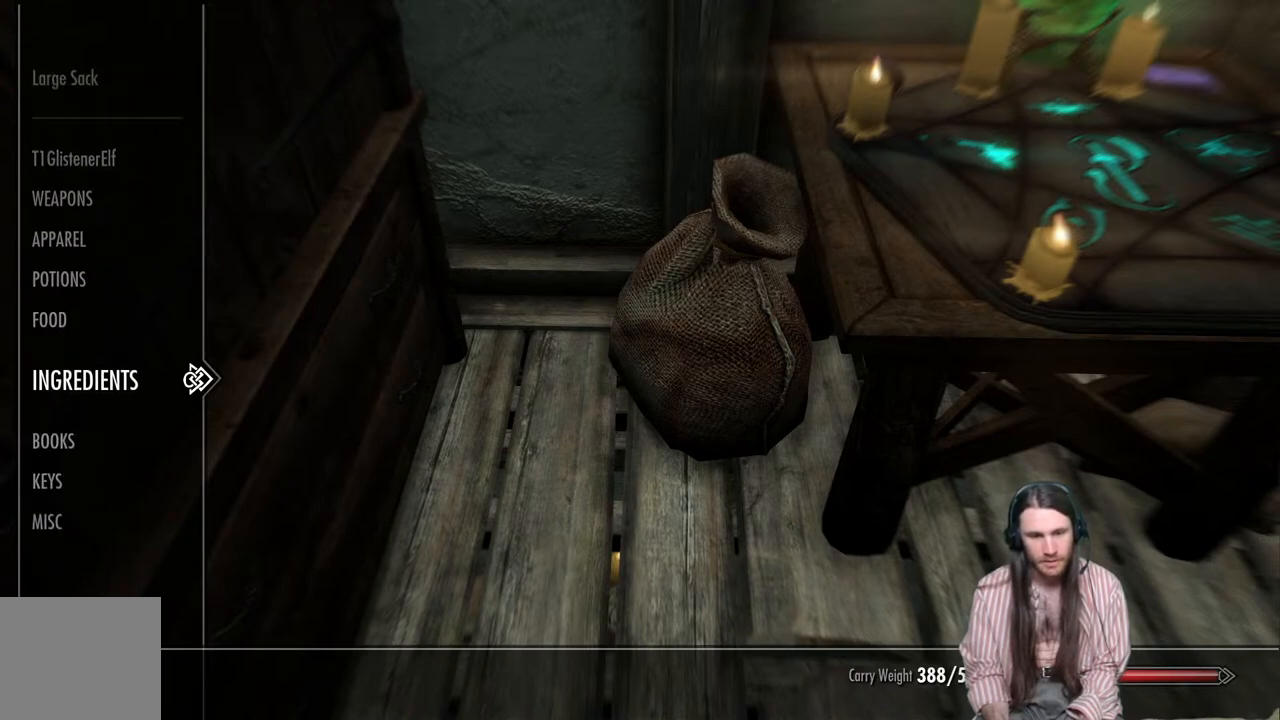
{"buttons": [], "left_stick": "center", "right_stick": "center", "events": [[100, "DPAD_UP", "down"], [150, "DPAD_UP", "up"], [267, "DPAD_UP", "down"], [367, "DPAD_UP", "up"]]}
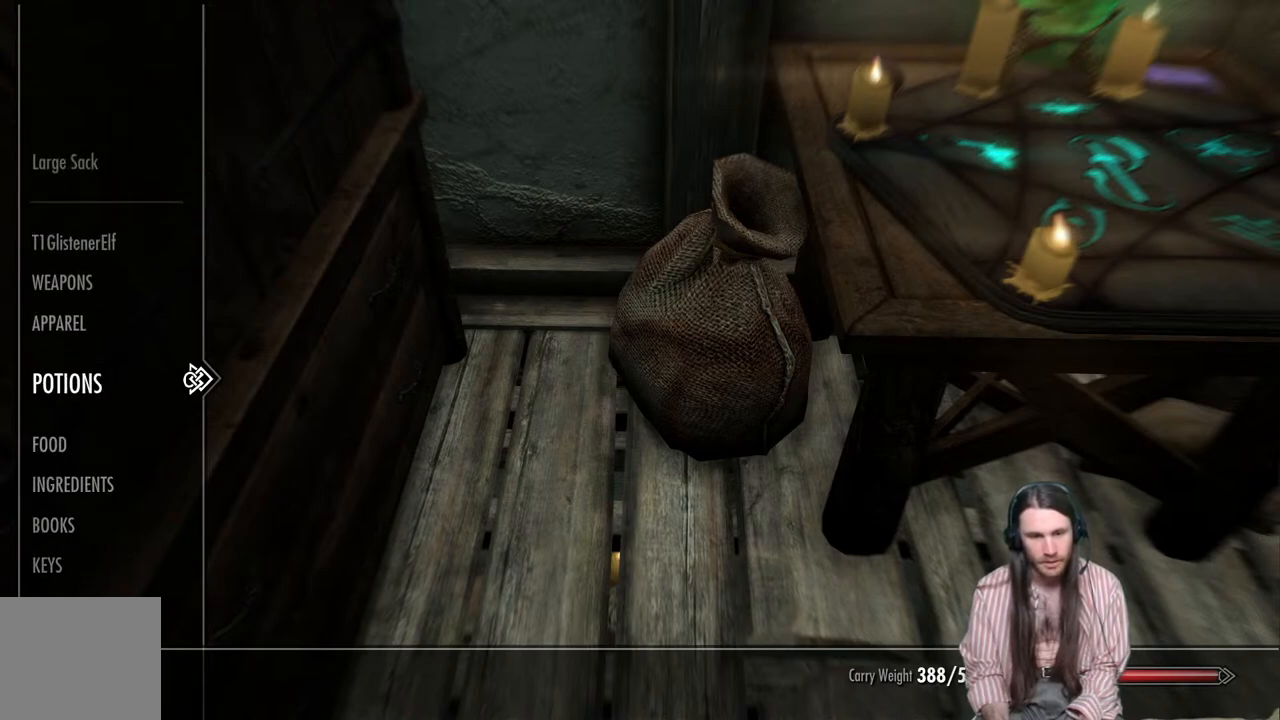
{"buttons": [], "left_stick": "center", "right_stick": "center", "events": [[317, "DPAD_UP", "down"], [400, "DPAD_UP", "up"]]}
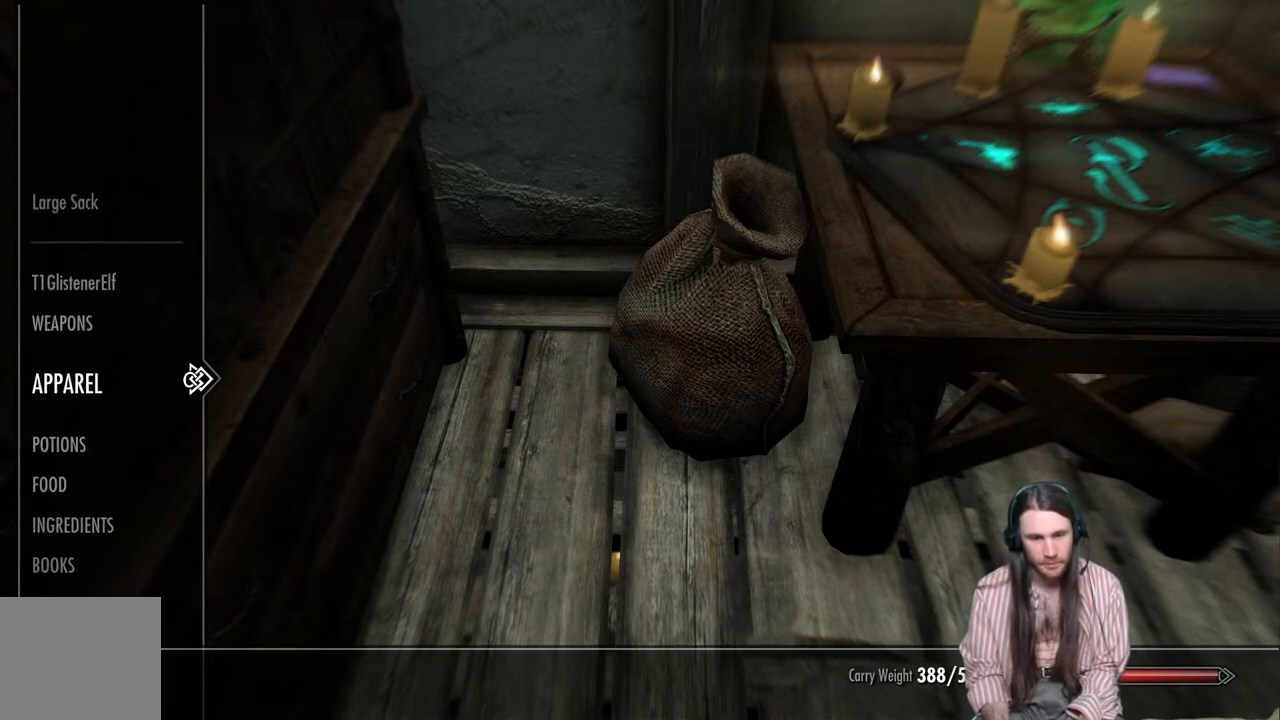
{"buttons": [], "left_stick": "center", "right_stick": "center", "events": [[17, "DPAD_RIGHT", "down"], [133, "DPAD_RIGHT", "up"]]}